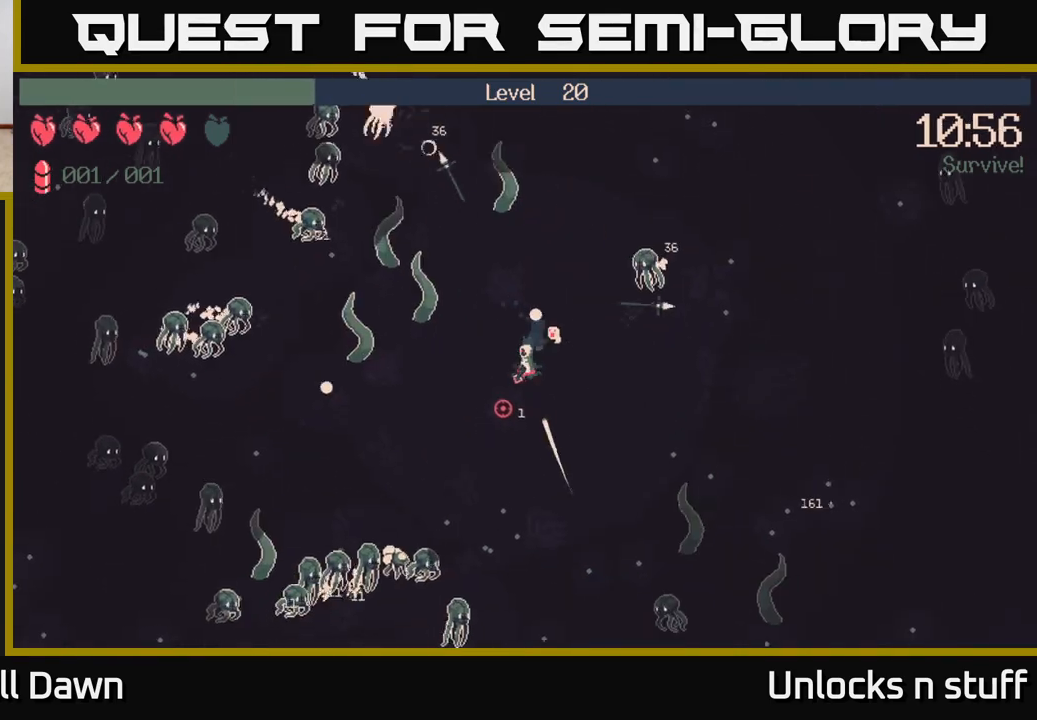
Gameplay with a controller (Xbox layout); each line is a JSON object with the inputs held at the frame after it. "events" lists button and stick changes between this image and that frame as [ms after this image, input, new state], when the widget could be followed in between.
{"buttons": ["R2"], "left_stick": "down-right", "right_stick": "left", "events": [[67, "left_stick", "down"], [183, "right_stick", "left"], [400, "left_stick", "down-right"]]}
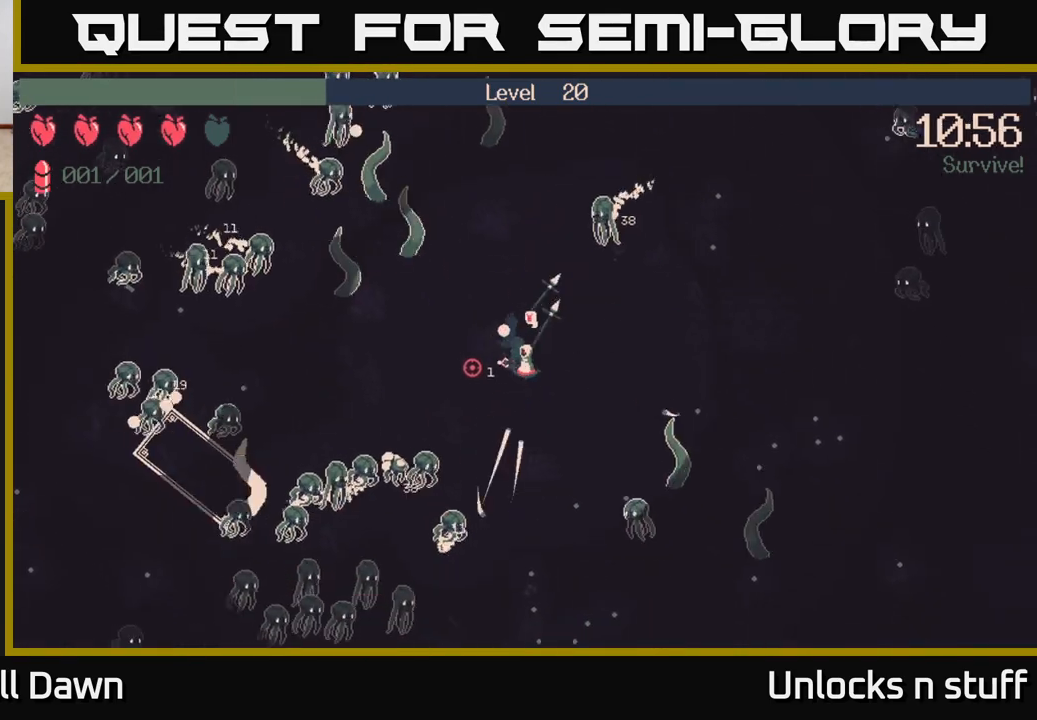
{"buttons": ["R2"], "left_stick": "down", "right_stick": "left", "events": [[400, "left_stick", "down"]]}
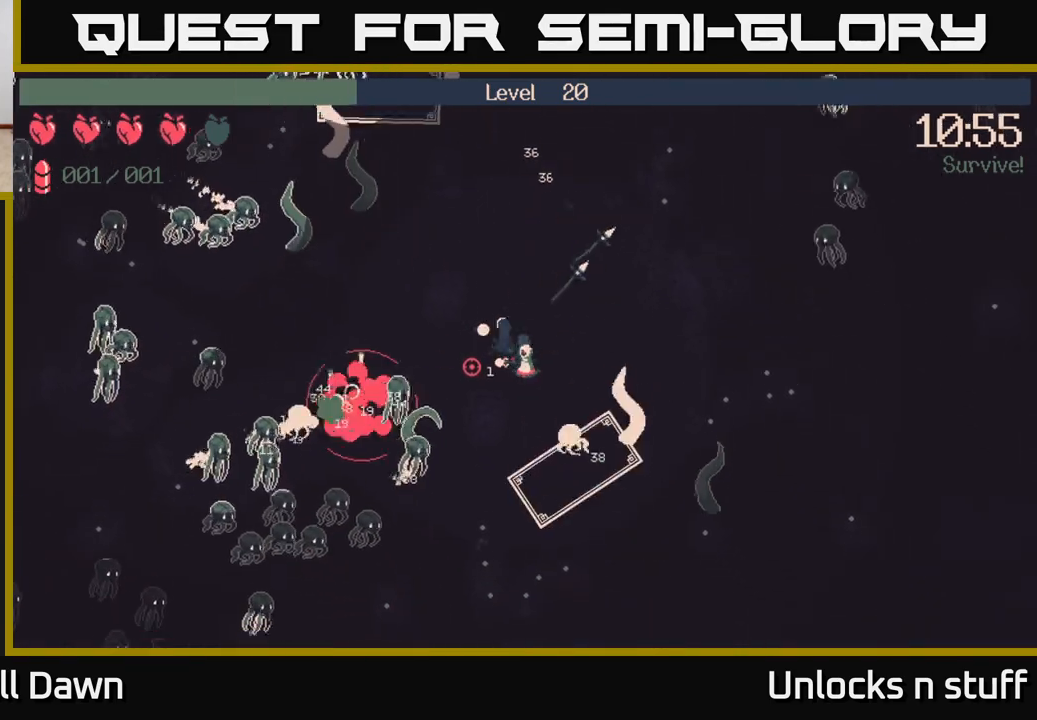
{"buttons": ["R2"], "left_stick": "up", "right_stick": "down-left", "events": [[17, "left_stick", "down-left"], [200, "right_stick", "down-left"], [267, "left_stick", "up-left"], [367, "left_stick", "up"]]}
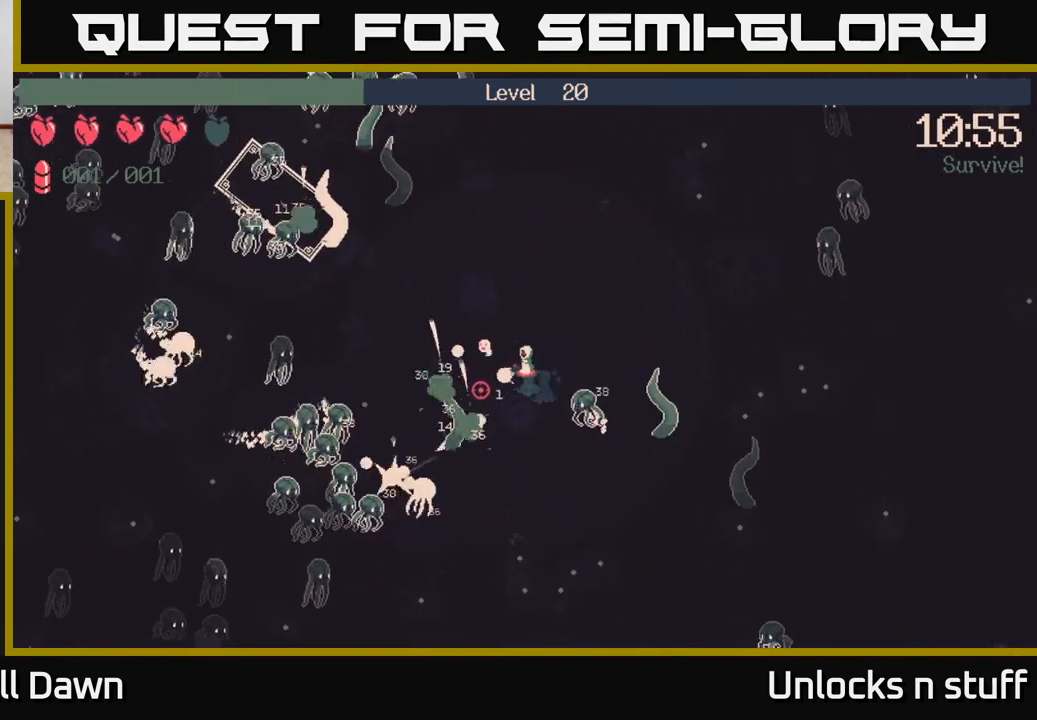
{"buttons": [], "left_stick": "down", "right_stick": "down-left", "events": [[33, "R2", "up"], [200, "left_stick", "left"], [250, "left_stick", "down-left"], [383, "left_stick", "down"]]}
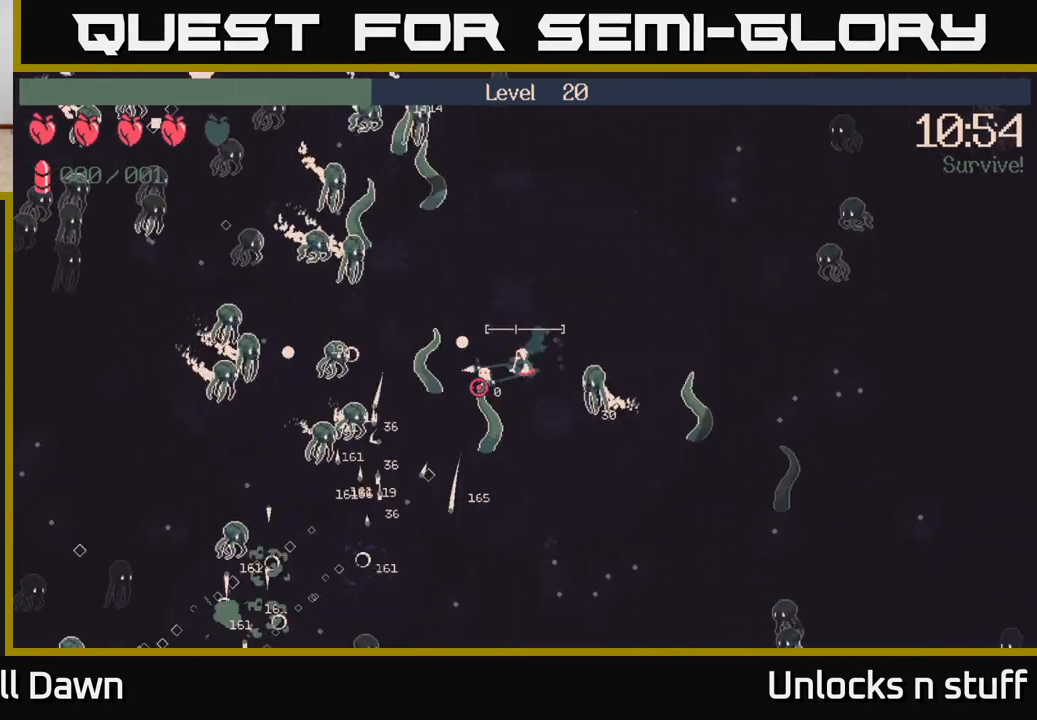
{"buttons": ["R2"], "left_stick": "down-right", "right_stick": "left", "events": [[167, "right_stick", "center"], [333, "right_stick", "left"], [367, "R2", "down"], [383, "left_stick", "down-right"]]}
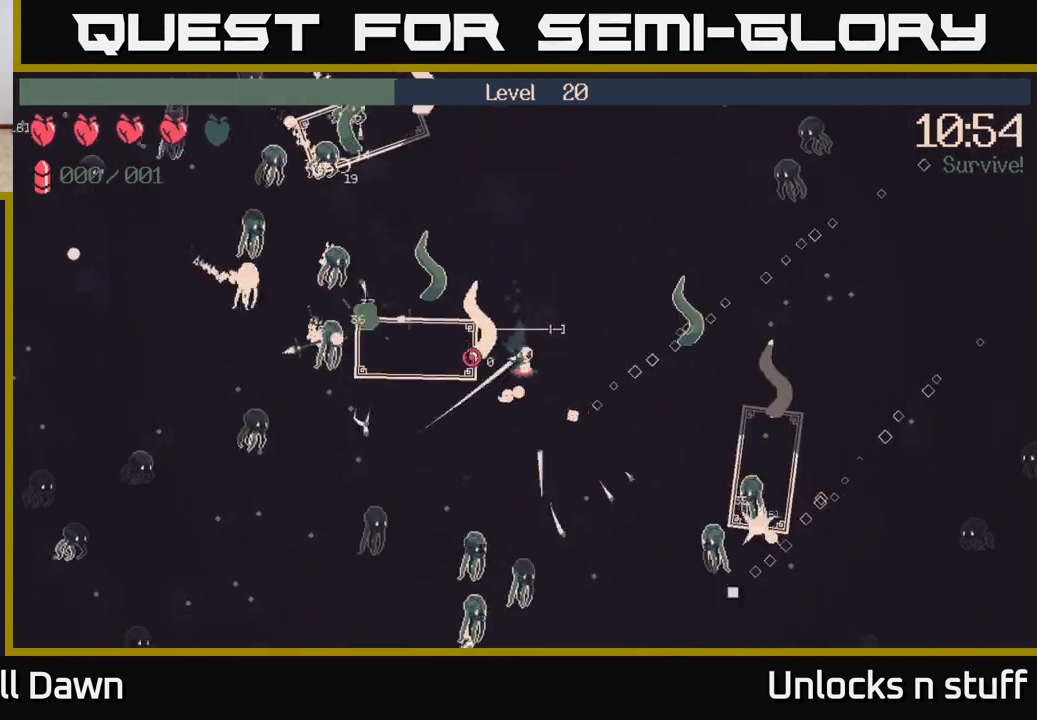
{"buttons": ["R2"], "left_stick": "down-right", "right_stick": "up-left", "events": [[167, "right_stick", "up-left"], [317, "left_stick", "down"], [467, "left_stick", "down-right"]]}
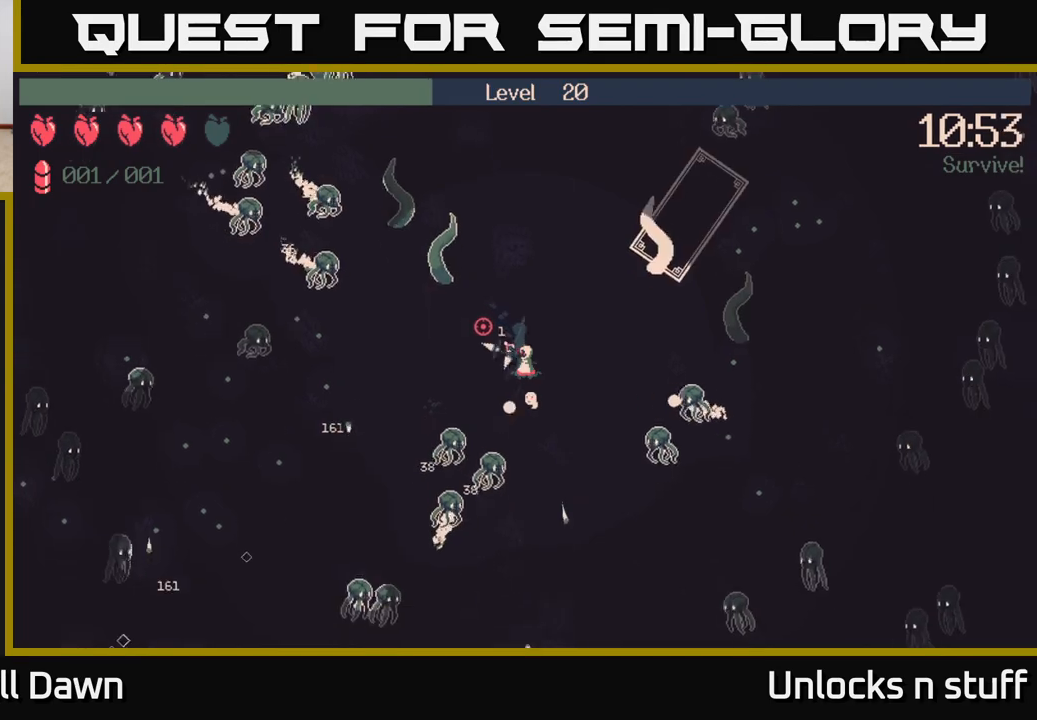
{"buttons": ["R2"], "left_stick": "up-left", "right_stick": "up-left", "events": [[217, "left_stick", "up-right"], [300, "left_stick", "up"], [417, "left_stick", "up-left"]]}
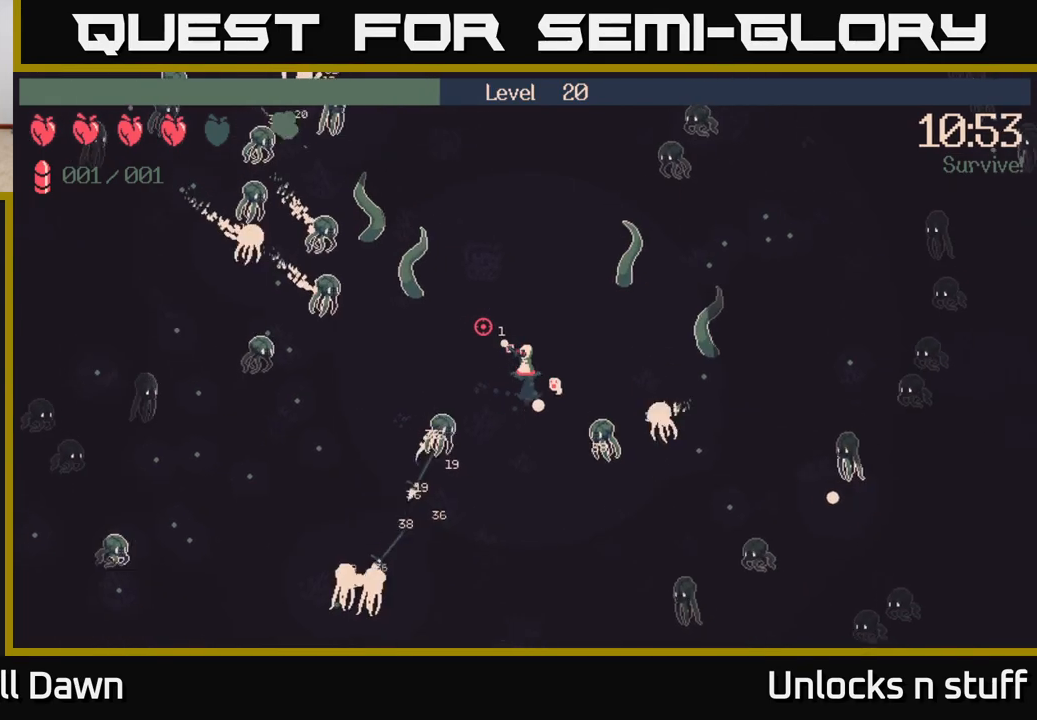
{"buttons": ["R2"], "left_stick": "up", "right_stick": "left", "events": [[17, "right_stick", "left"], [350, "left_stick", "up"]]}
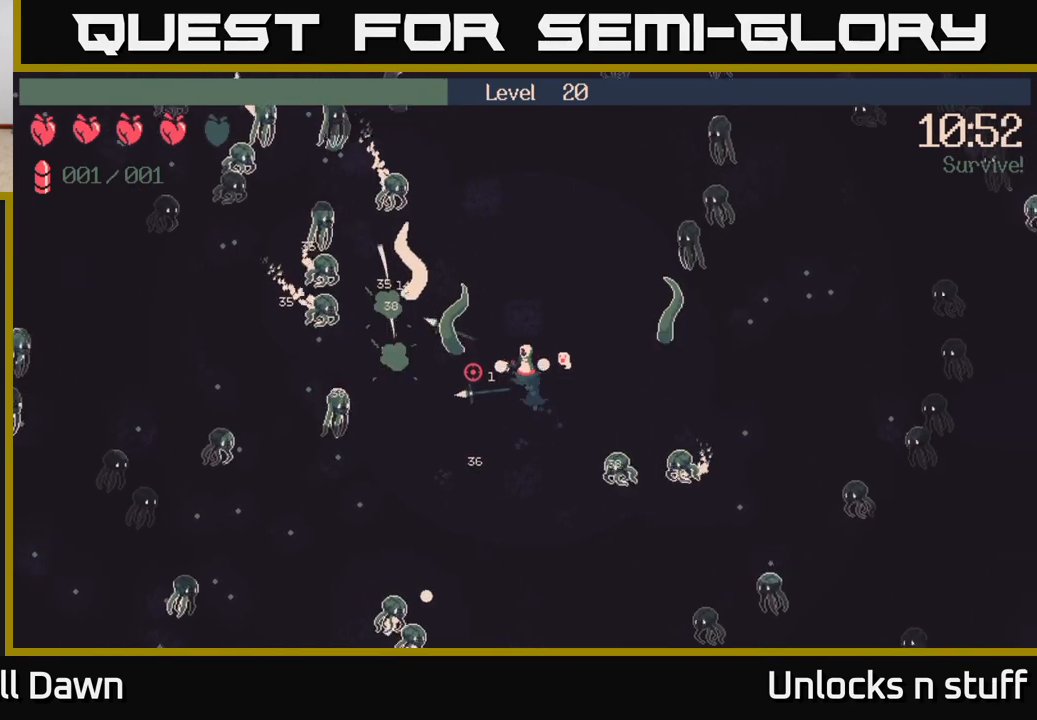
{"buttons": [], "left_stick": "right", "right_stick": "up-left", "events": [[117, "left_stick", "up-left"], [233, "R2", "up"], [233, "left_stick", "down"], [267, "right_stick", "up-left"], [500, "left_stick", "right"]]}
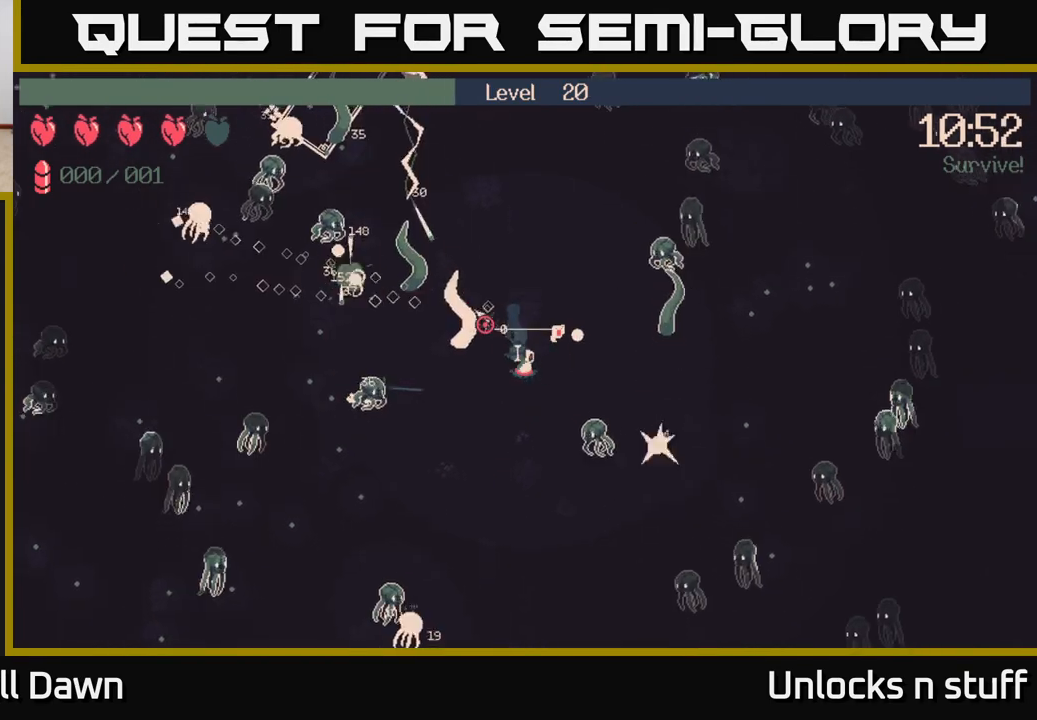
{"buttons": [], "left_stick": "up", "right_stick": "center", "events": [[83, "left_stick", "up"], [483, "right_stick", "center"]]}
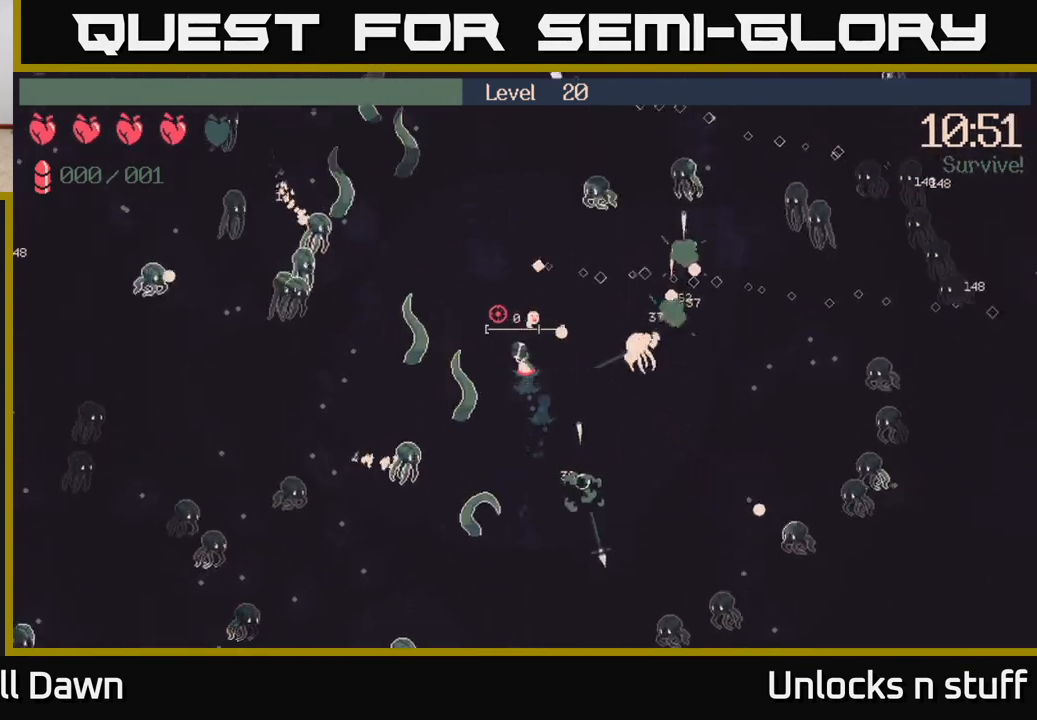
{"buttons": ["R2"], "left_stick": "up", "right_stick": "up-right", "events": [[83, "left_stick", "up-left"], [167, "R2", "down"], [183, "right_stick", "up-left"], [383, "left_stick", "up"], [500, "right_stick", "up-right"]]}
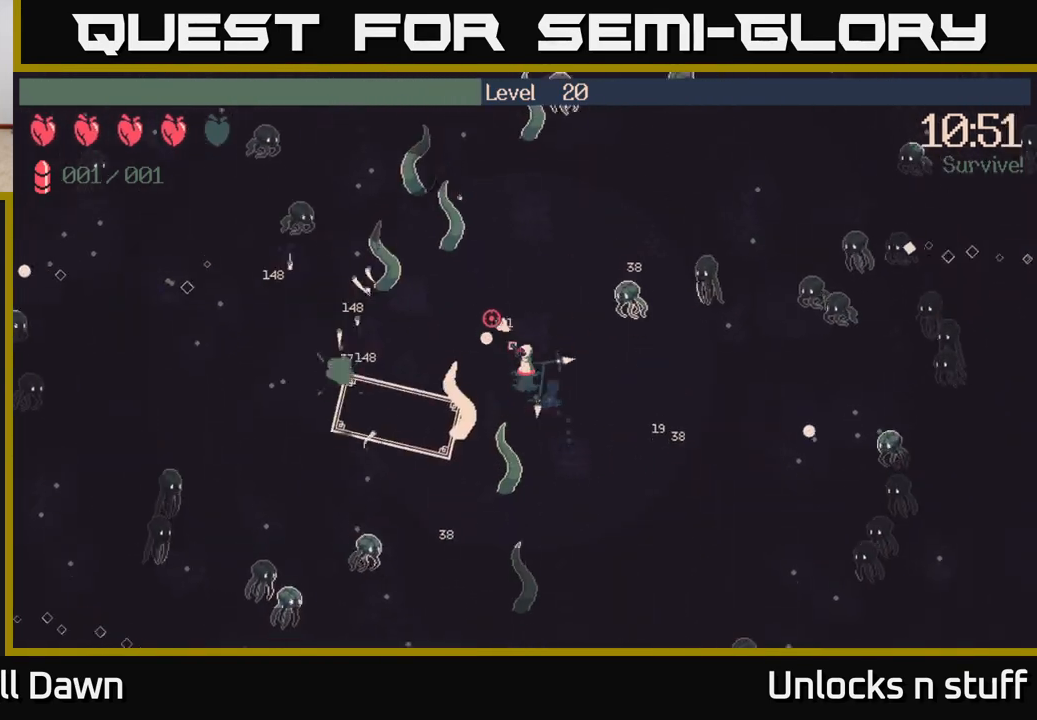
{"buttons": ["R2"], "left_stick": "down", "right_stick": "right", "events": [[117, "right_stick", "right"], [200, "left_stick", "up-right"], [467, "left_stick", "down"]]}
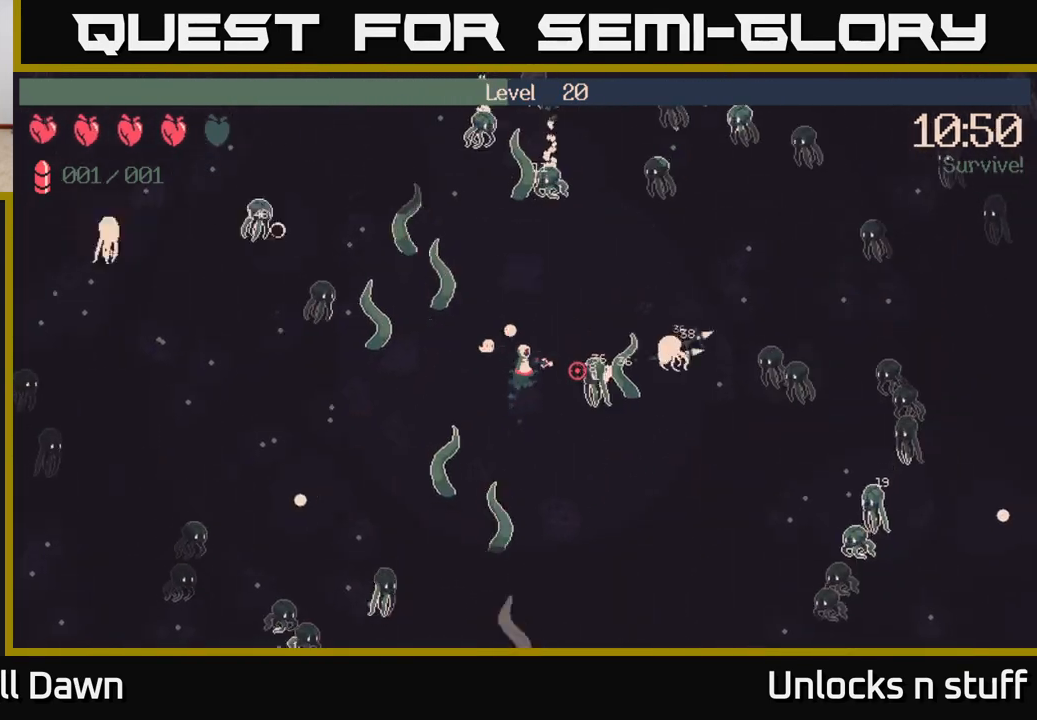
{"buttons": ["R2"], "left_stick": "down-left", "right_stick": "right", "events": [[183, "left_stick", "down-left"]]}
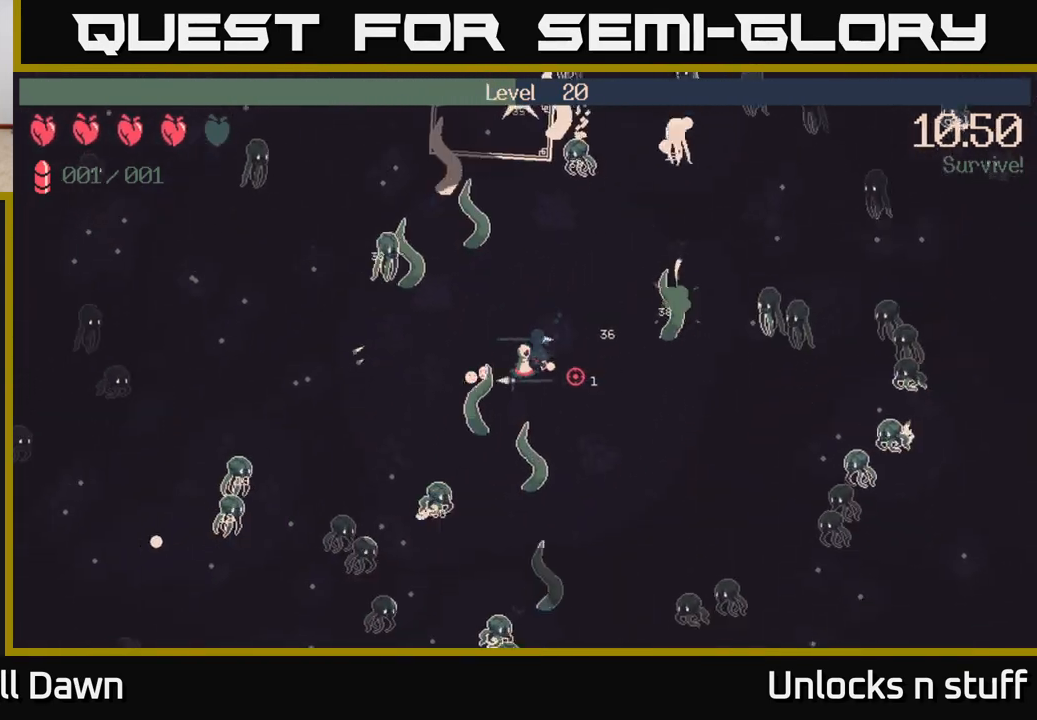
{"buttons": ["R2"], "left_stick": "right", "right_stick": "right", "events": [[83, "left_stick", "down-right"], [200, "left_stick", "right"]]}
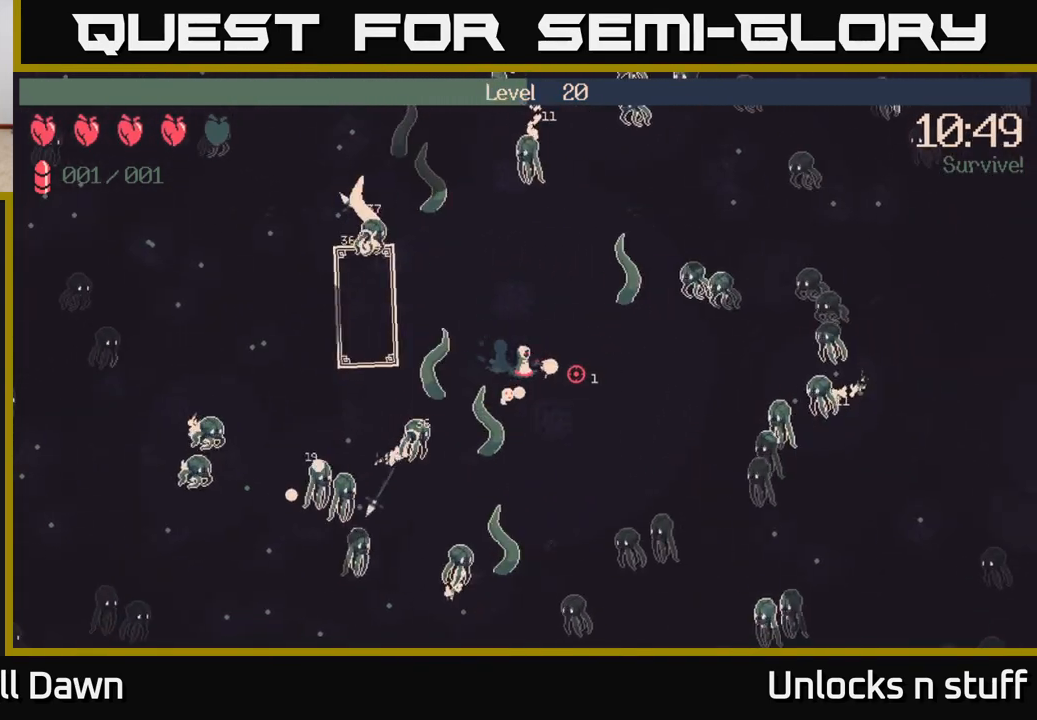
{"buttons": [], "left_stick": "right", "right_stick": "center", "events": [[267, "R2", "up"], [500, "right_stick", "center"]]}
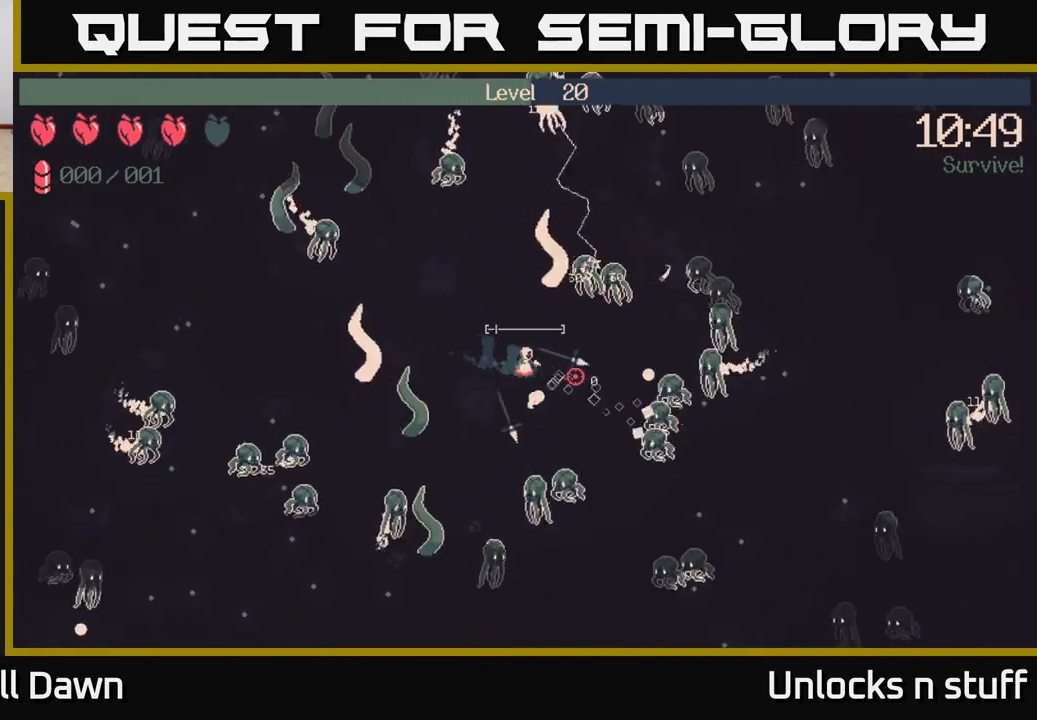
{"buttons": [], "left_stick": "down-right", "right_stick": "right", "events": [[167, "left_stick", "down-right"], [233, "right_stick", "right"]]}
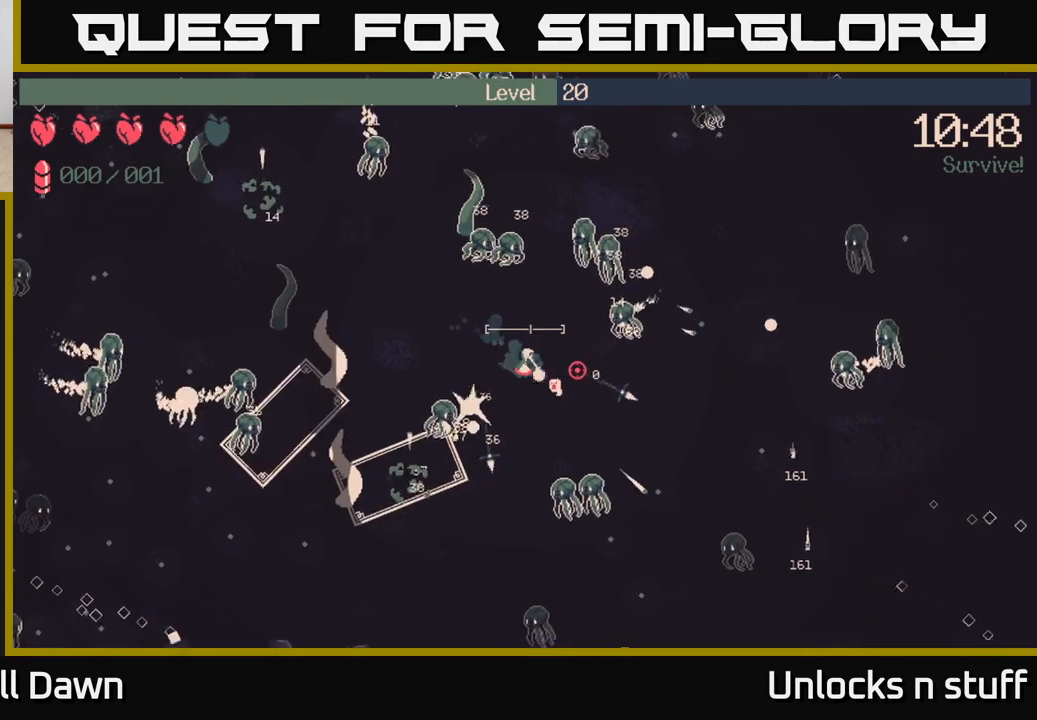
{"buttons": [], "left_stick": "down-right", "right_stick": "right", "events": [[83, "left_stick", "right"], [450, "left_stick", "down-right"]]}
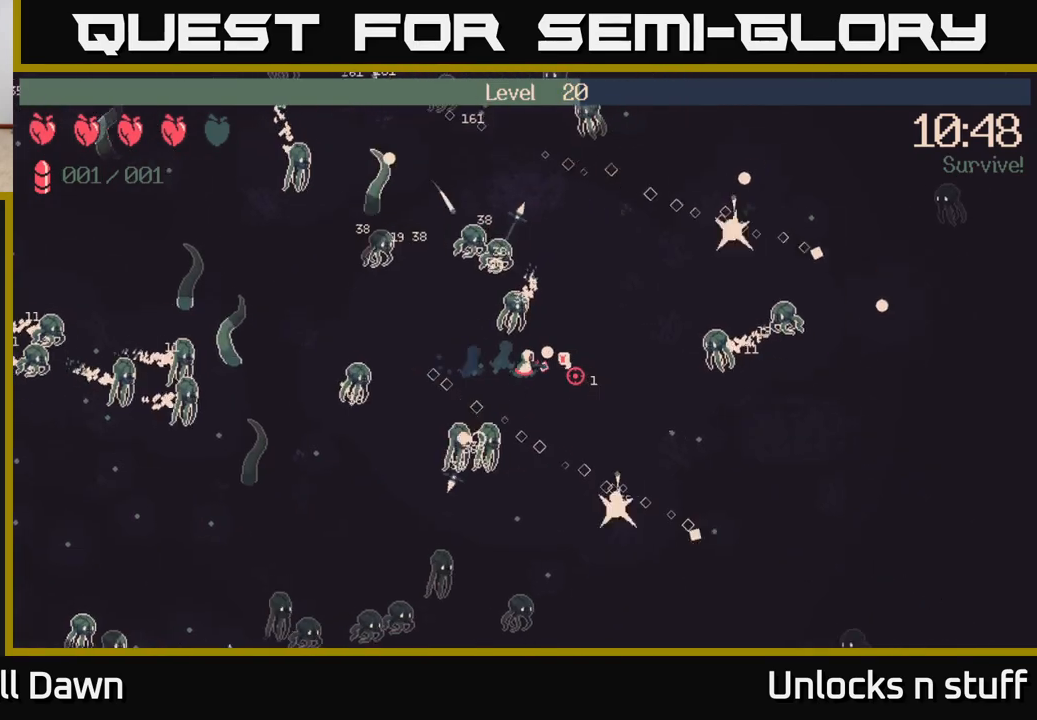
{"buttons": ["R2"], "left_stick": "down-right", "right_stick": "left", "events": [[183, "R2", "down"], [367, "right_stick", "left"]]}
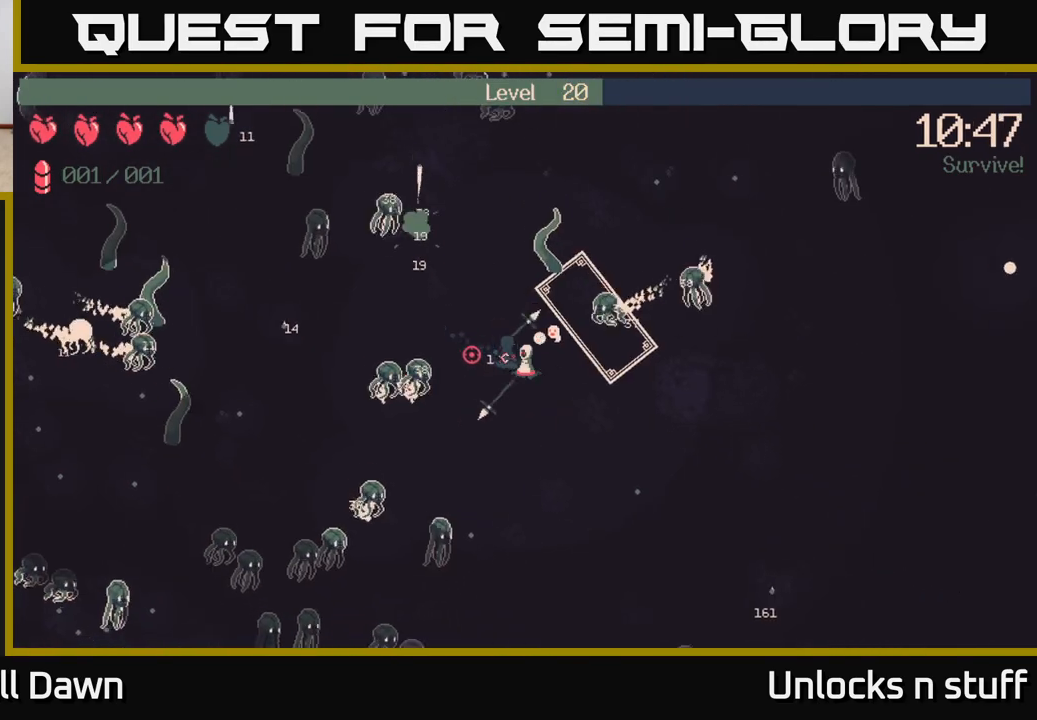
{"buttons": ["R2"], "left_stick": "down", "right_stick": "left", "events": [[33, "left_stick", "down"]]}
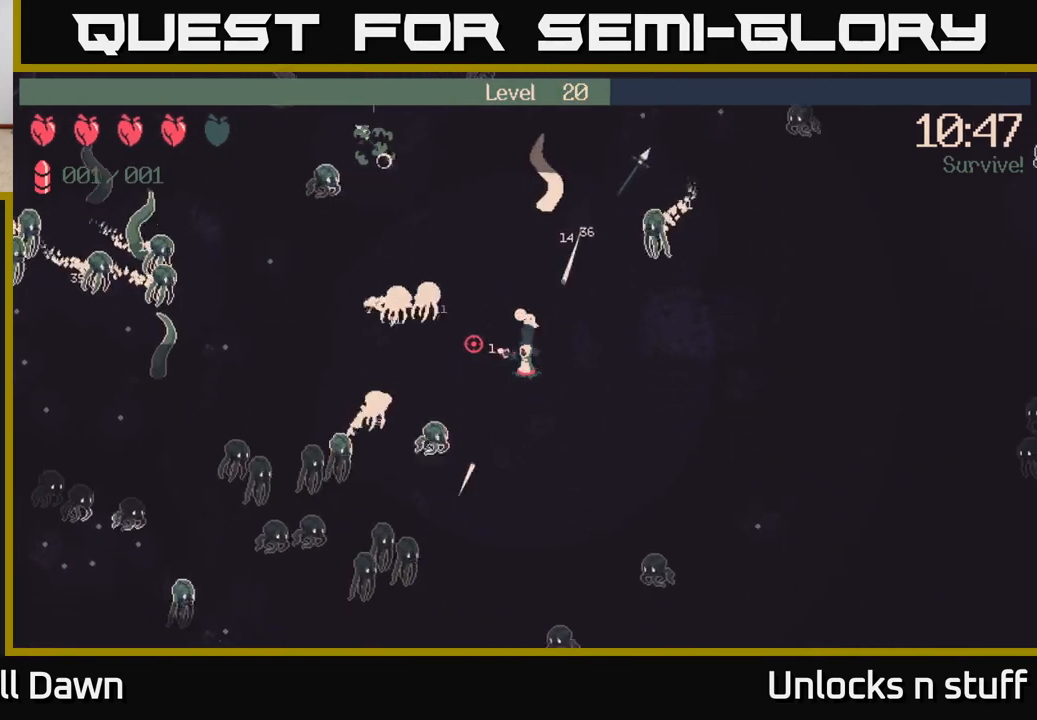
{"buttons": ["R2"], "left_stick": "down-right", "right_stick": "left", "events": [[333, "left_stick", "down-right"]]}
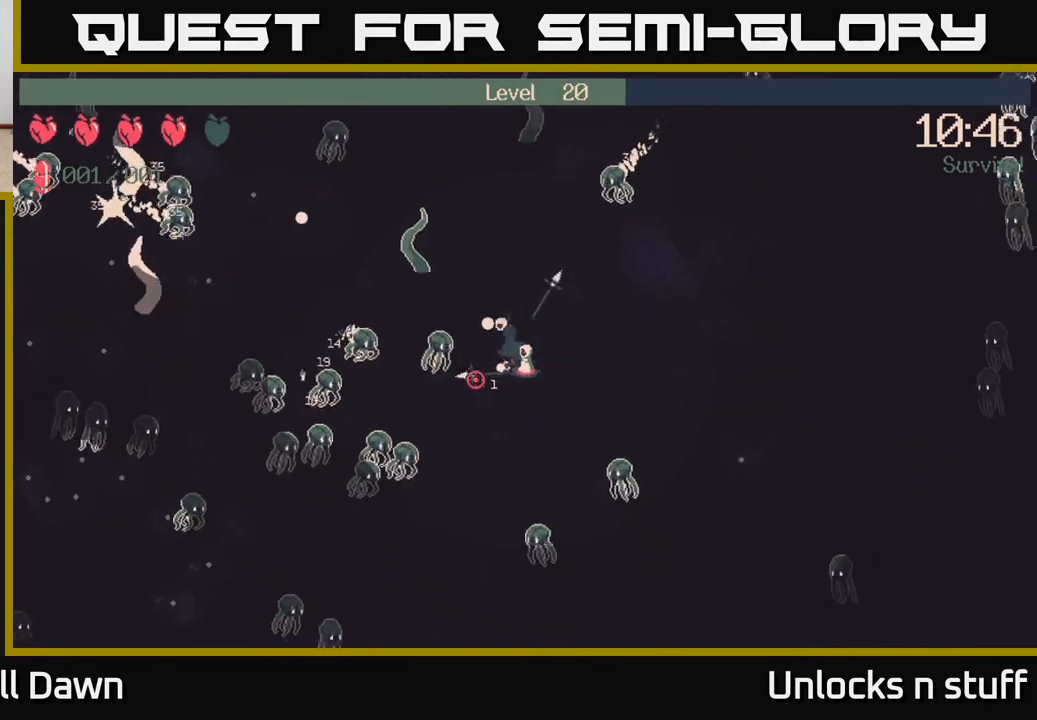
{"buttons": ["R2"], "left_stick": "down-left", "right_stick": "left", "events": [[17, "left_stick", "down"], [150, "left_stick", "down-left"]]}
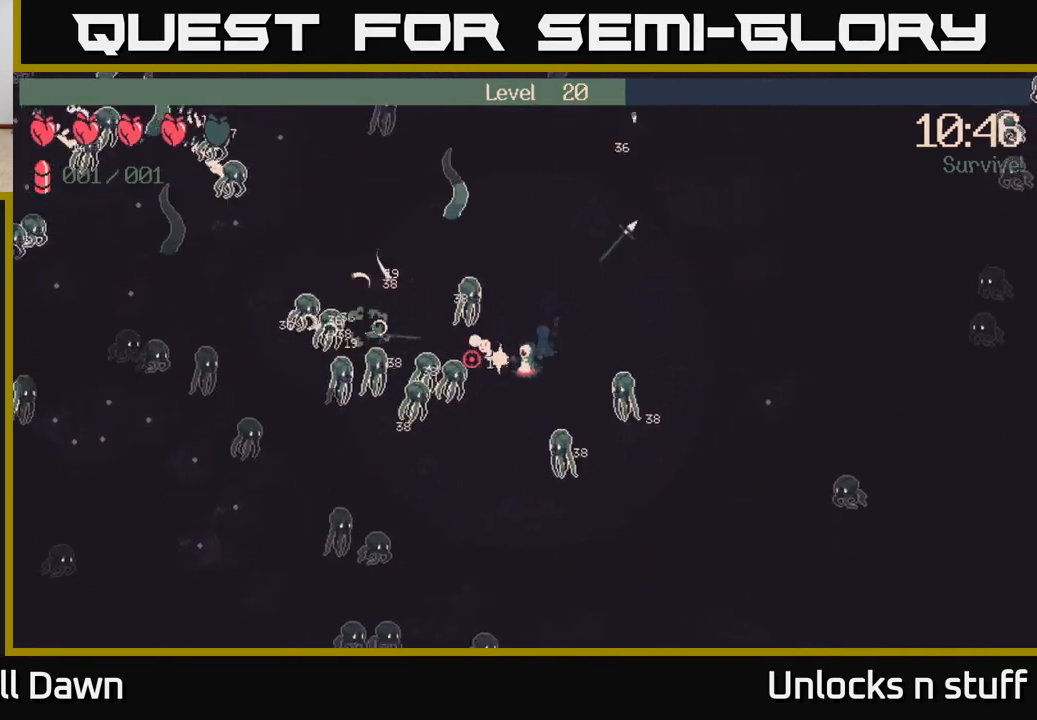
{"buttons": [], "left_stick": "down-left", "right_stick": "left", "events": [[67, "R2", "up"]]}
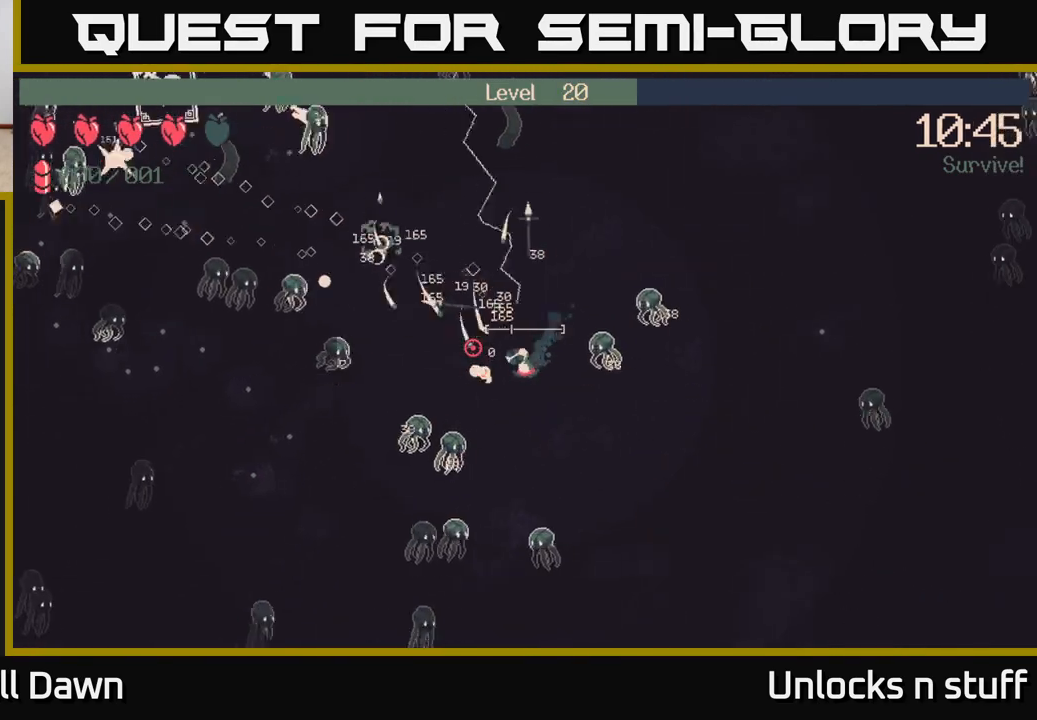
{"buttons": [], "left_stick": "up-left", "right_stick": "left", "events": [[33, "left_stick", "up-left"]]}
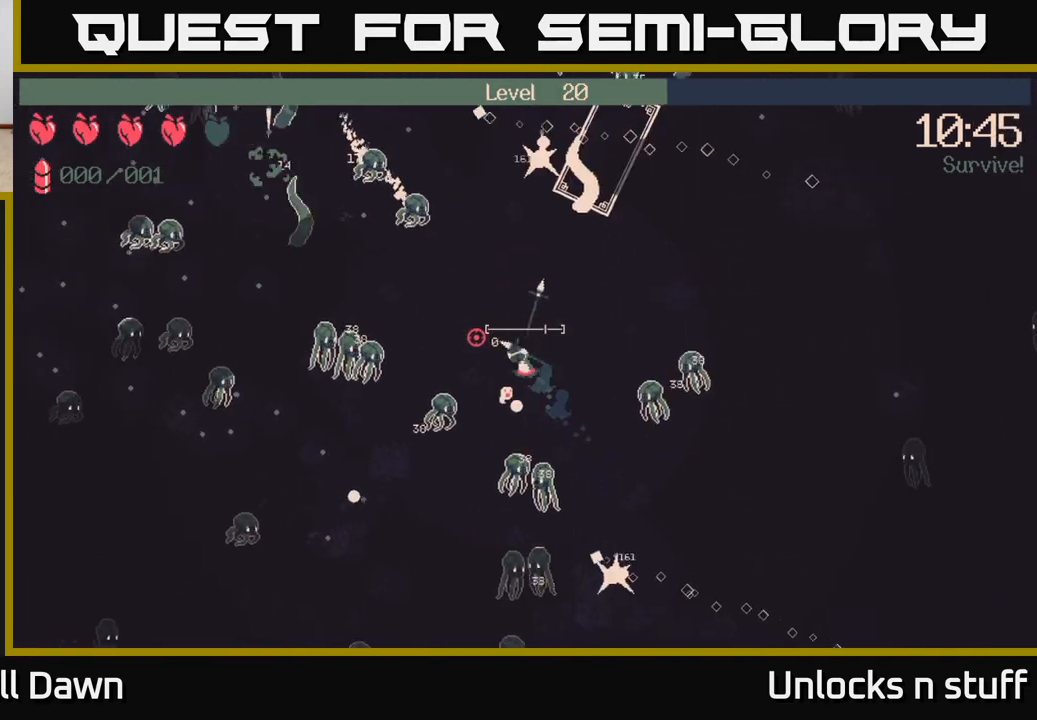
{"buttons": ["R2"], "left_stick": "up-right", "right_stick": "left", "events": [[183, "left_stick", "up"], [333, "left_stick", "up-right"], [500, "R2", "down"]]}
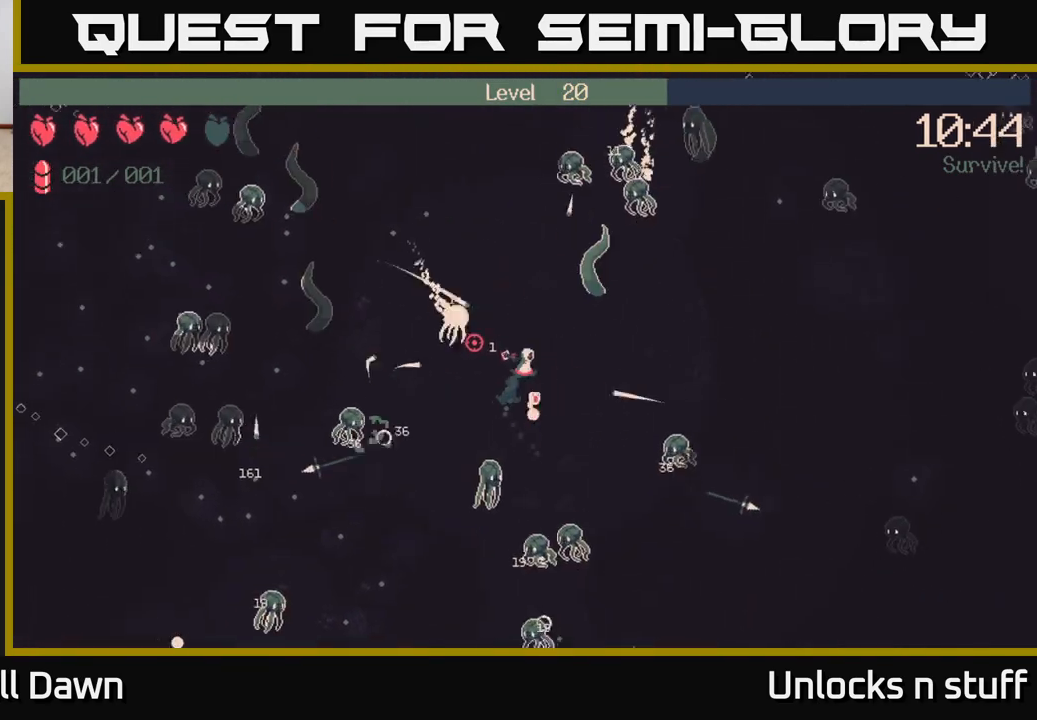
{"buttons": ["R2"], "left_stick": "up-left", "right_stick": "left", "events": [[167, "left_stick", "up"], [467, "left_stick", "up-left"]]}
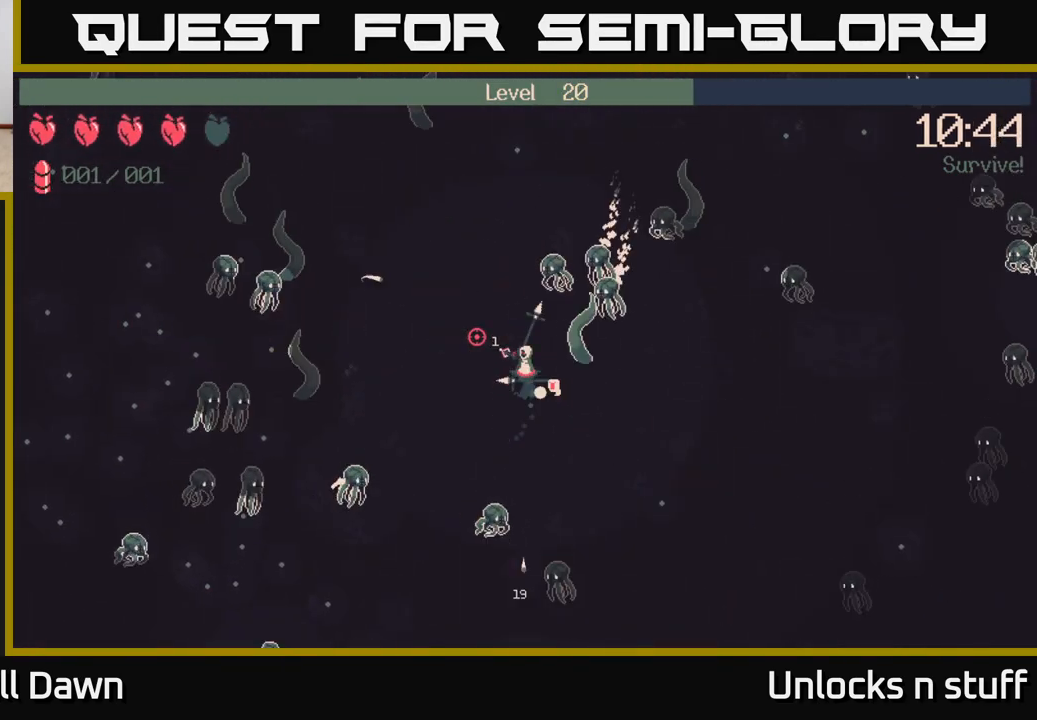
{"buttons": ["R2"], "left_stick": "up-left", "right_stick": "left", "events": [[83, "left_stick", "left"], [267, "left_stick", "up-left"]]}
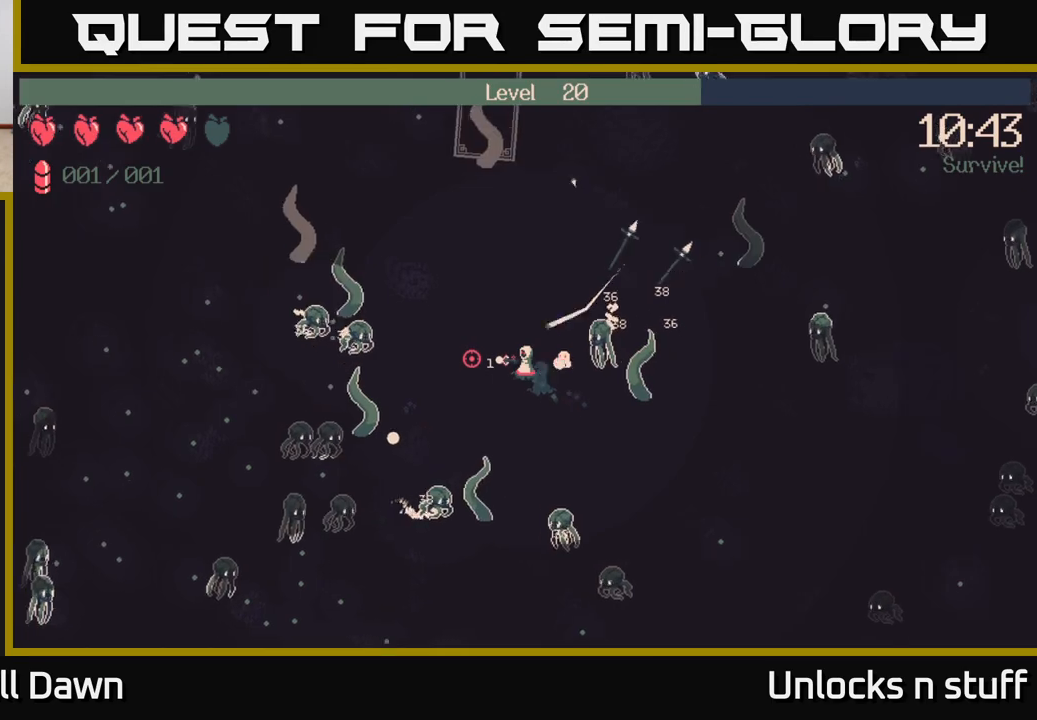
{"buttons": ["R2"], "left_stick": "up-left", "right_stick": "down-left", "events": [[117, "right_stick", "down-left"]]}
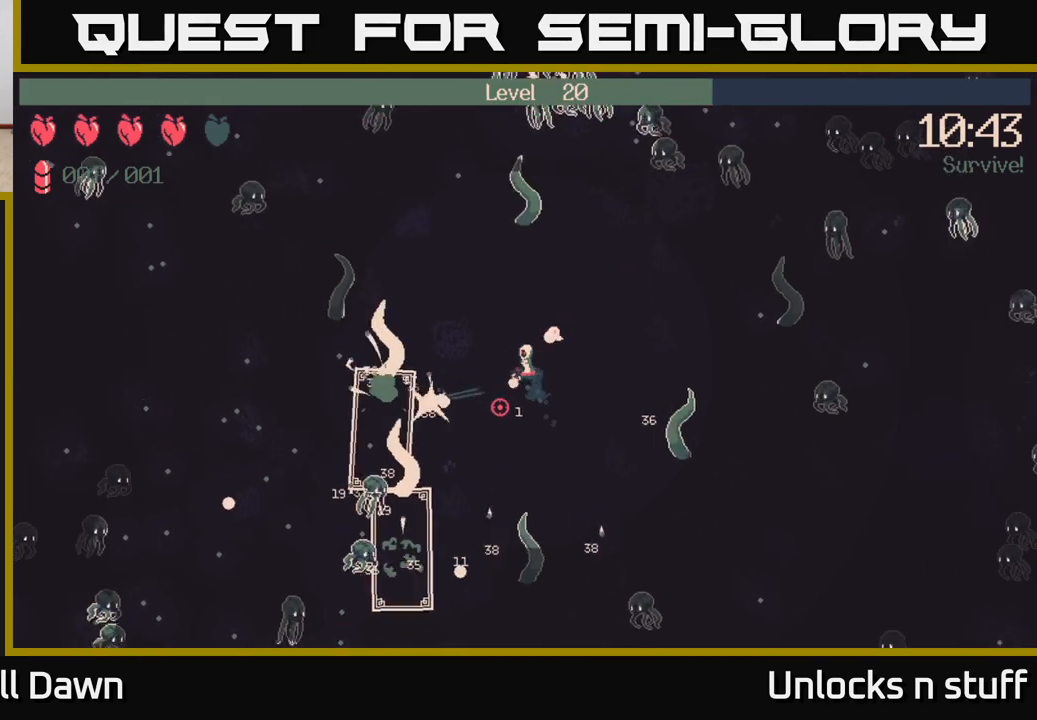
{"buttons": [], "left_stick": "left", "right_stick": "down-left", "events": [[67, "right_stick", "down"], [417, "R2", "up"], [417, "left_stick", "left"], [433, "right_stick", "down-left"]]}
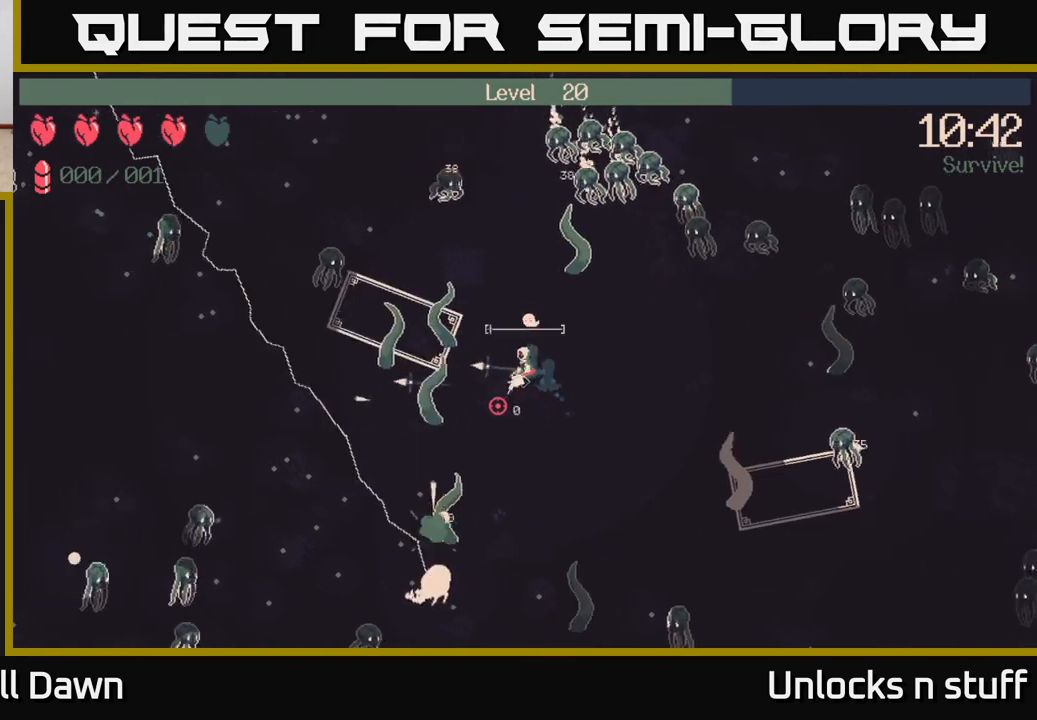
{"buttons": [], "left_stick": "down-left", "right_stick": "down-left", "events": [[50, "left_stick", "down-left"], [100, "right_stick", "center"], [383, "right_stick", "down-left"]]}